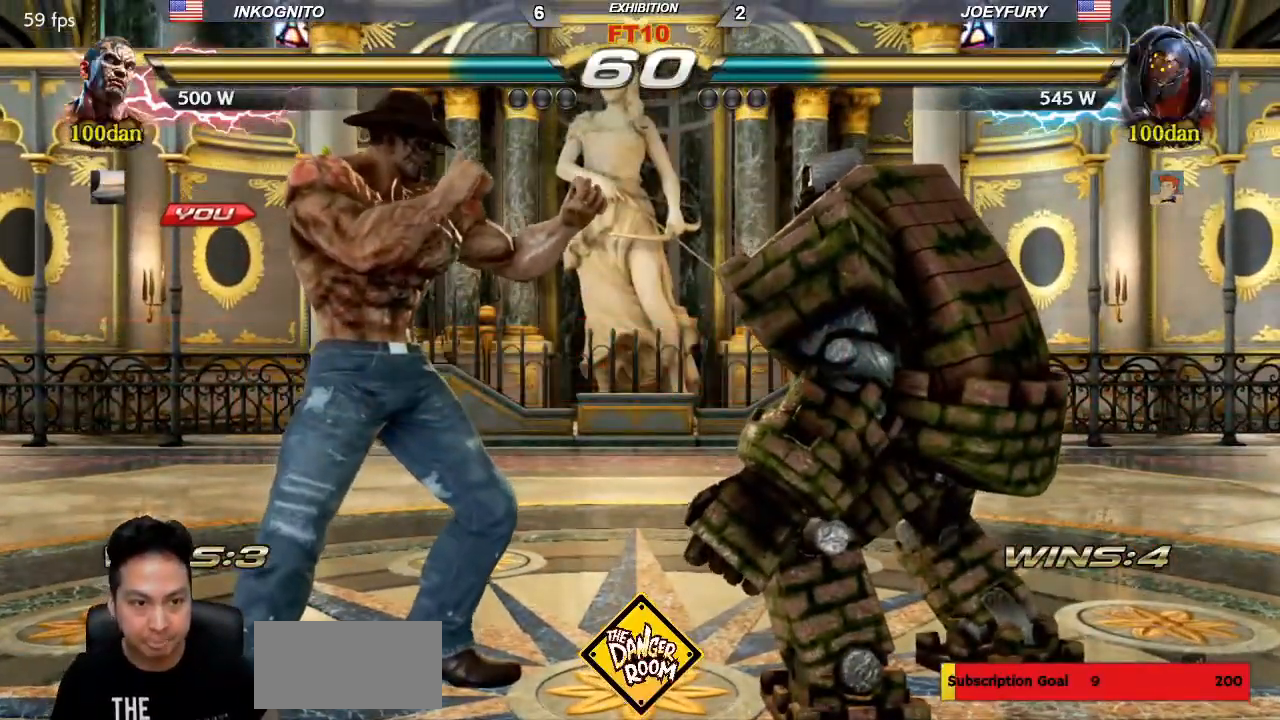
Gameplay with a controller (arcade stick); each line is a JSON object with the inputs held at the frame after it (dt_ms = milliseconds from this image to that frame). "events" lists button and stick changes between this image and that frame as [ms after this image, input, new state], when the widget could be followed in between. Not read: L3 R3.
{"dt_ms": 500, "buttons": [], "left_stick": "center", "events": [[283, "TRIANGLE", "down"], [300, "SQUARE", "down"], [333, "SQUARE", "up"], [350, "TRIANGLE", "up"]]}
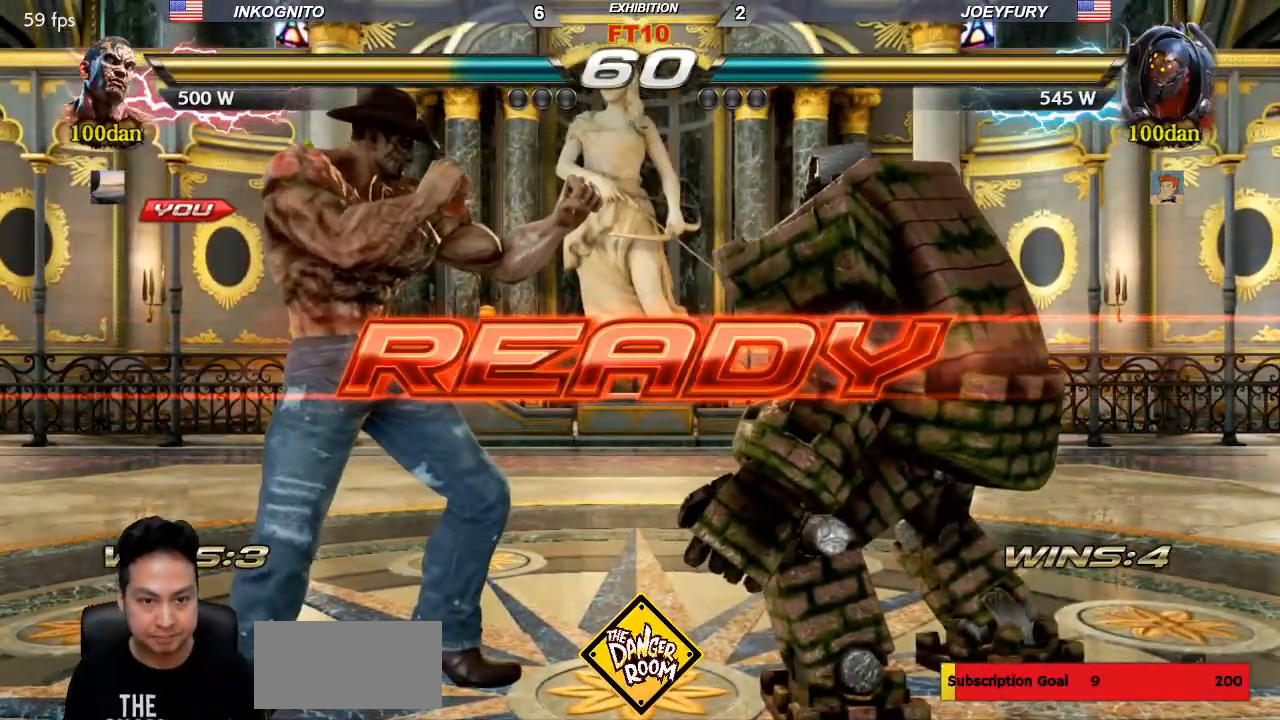
{"dt_ms": 500, "buttons": ["TRIANGLE"], "left_stick": "center", "events": [[150, "TRIANGLE", "down"], [200, "SQUARE", "down"], [233, "TRIANGLE", "up"], [267, "SQUARE", "up"], [333, "TRIANGLE", "down"], [383, "SQUARE", "down"], [417, "TRIANGLE", "up"], [450, "SQUARE", "up"], [500, "TRIANGLE", "down"]]}
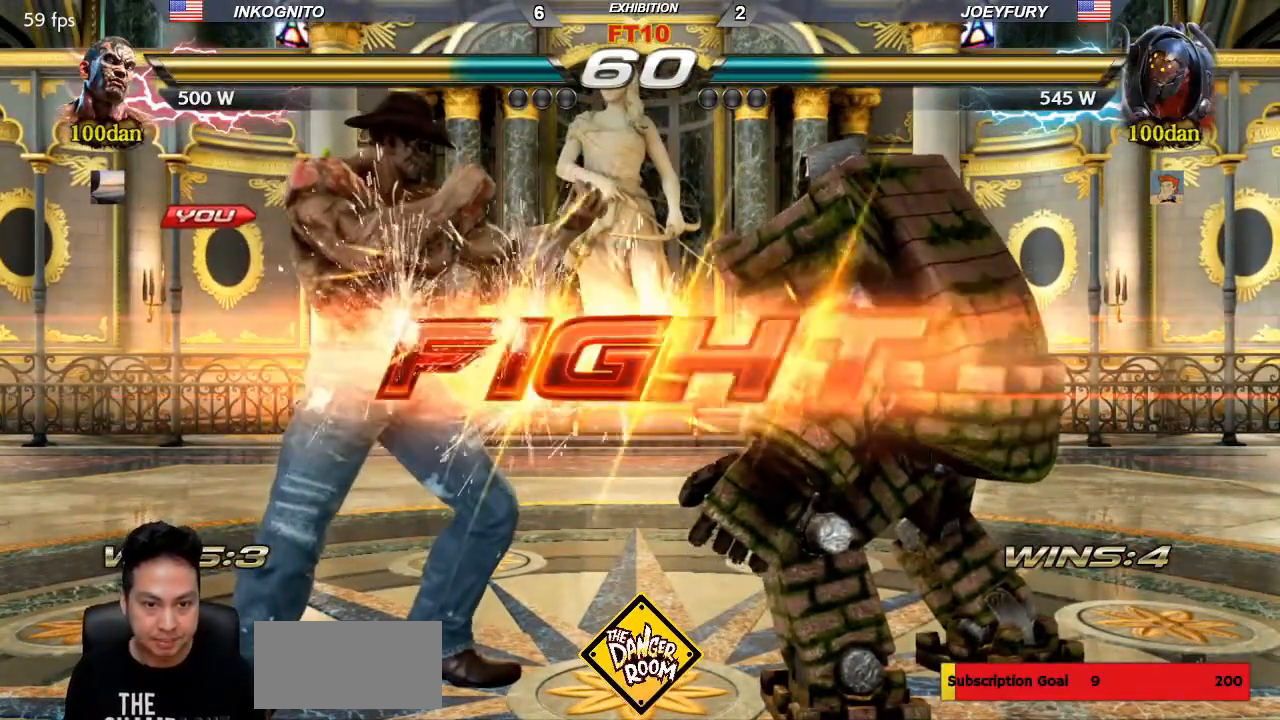
{"dt_ms": 500, "buttons": ["SQUARE"], "left_stick": "down", "events": [[33, "SQUARE", "down"], [100, "TRIANGLE", "up"], [350, "left_stick", "down"], [417, "left_stick", "center"], [483, "left_stick", "down"]]}
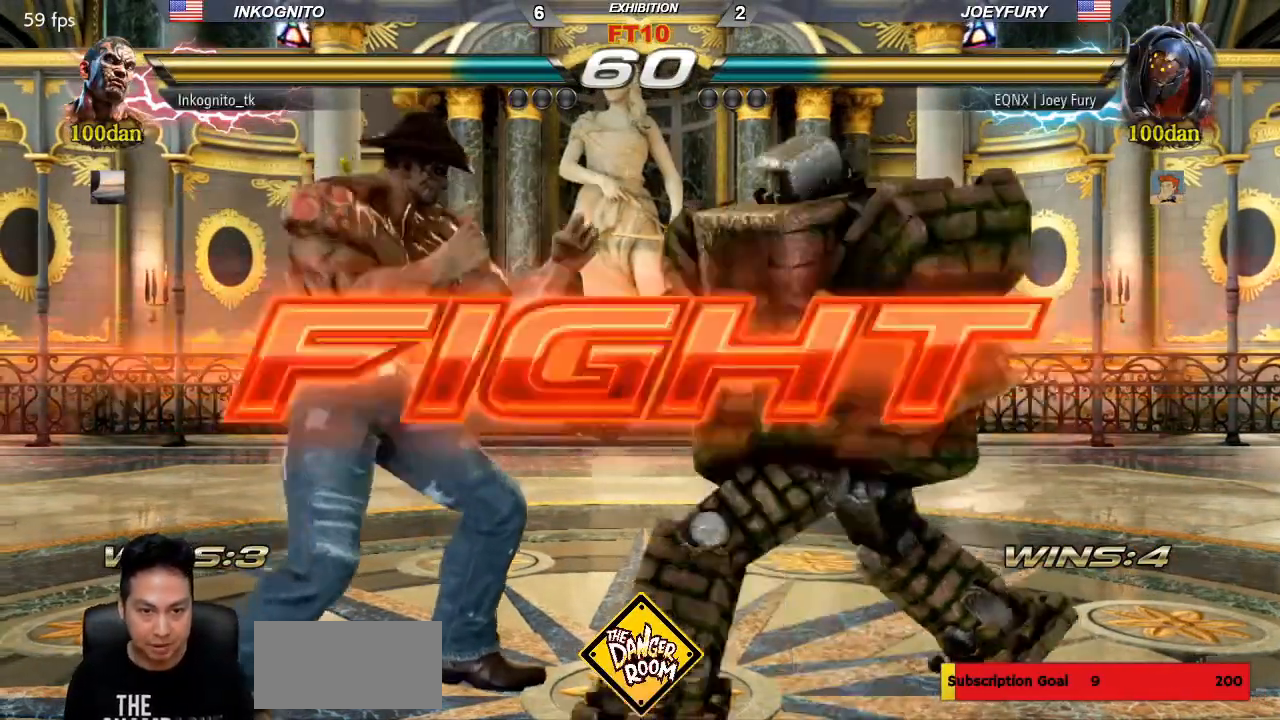
{"dt_ms": 500, "buttons": [], "left_stick": "center", "events": [[233, "left_stick", "center"], [267, "SQUARE", "up"], [400, "left_stick", "left"], [467, "left_stick", "center"]]}
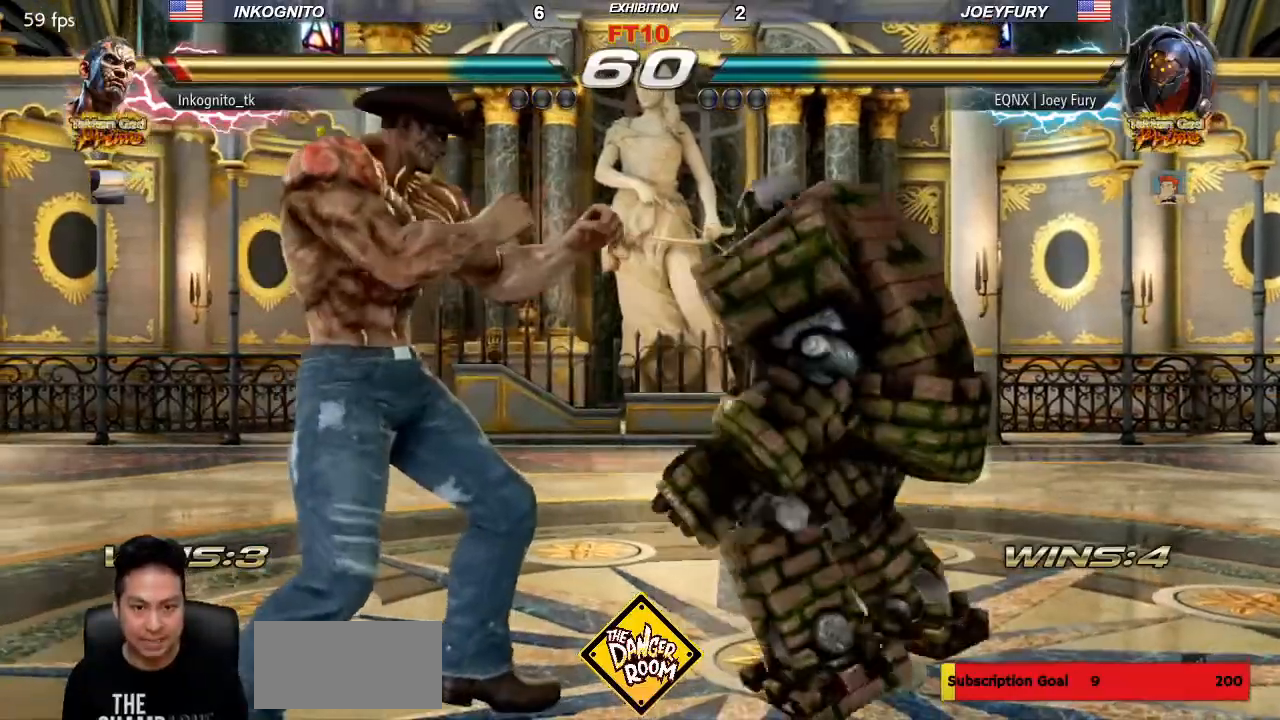
{"dt_ms": 500, "buttons": [], "left_stick": "center", "events": [[33, "left_stick", "left"], [250, "left_stick", "down-left"], [483, "left_stick", "center"]]}
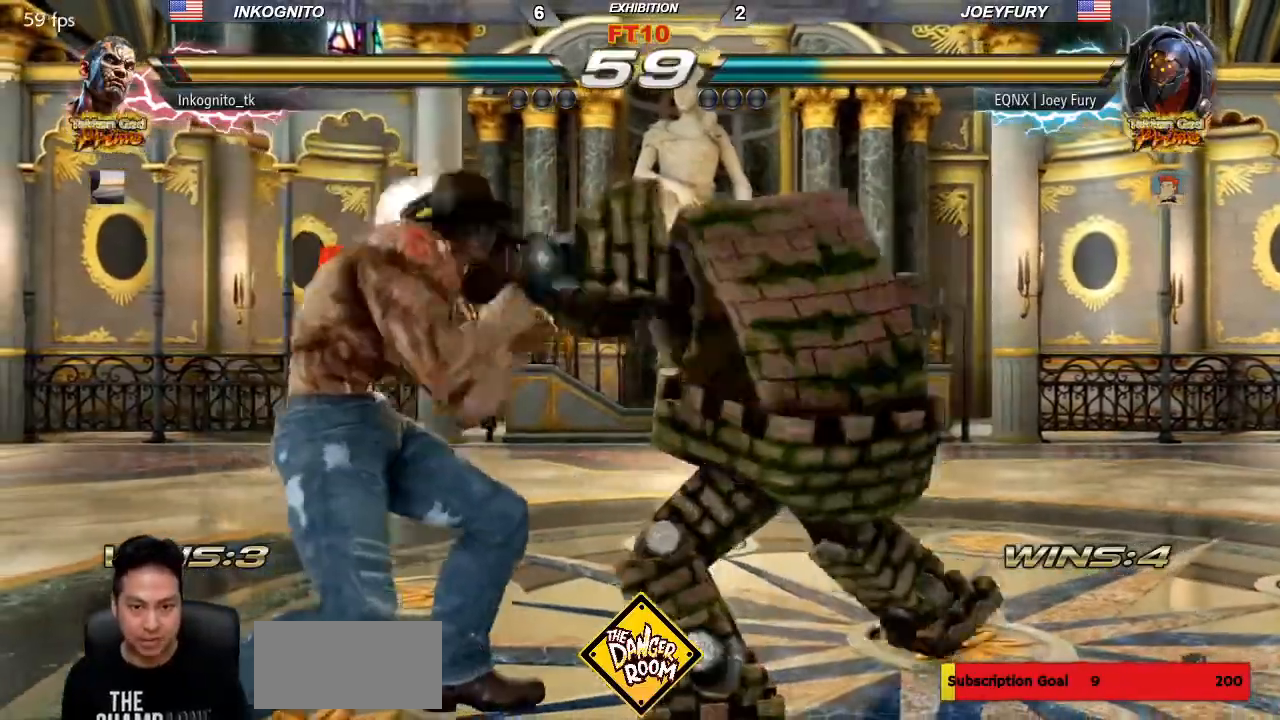
{"dt_ms": 500, "buttons": [], "left_stick": "left", "events": [[50, "left_stick", "left"], [267, "left_stick", "center"], [333, "left_stick", "left"]]}
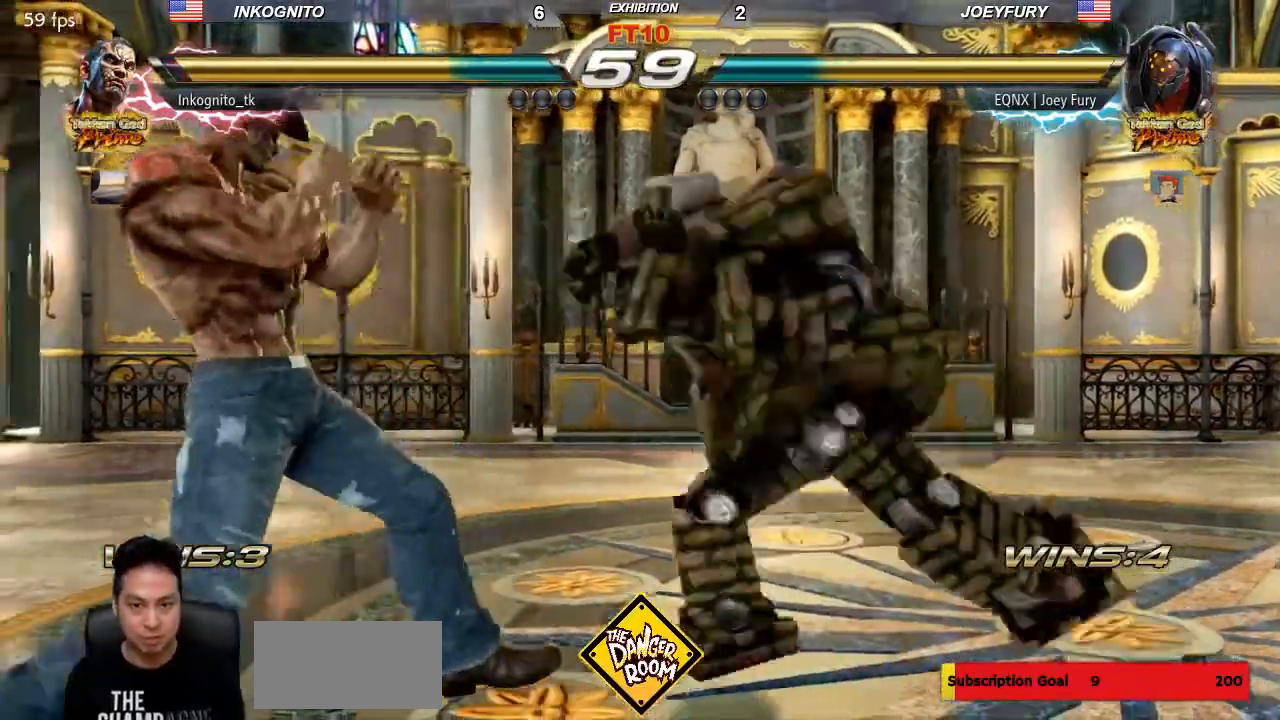
{"dt_ms": 500, "buttons": [], "left_stick": "center", "events": [[283, "left_stick", "center"]]}
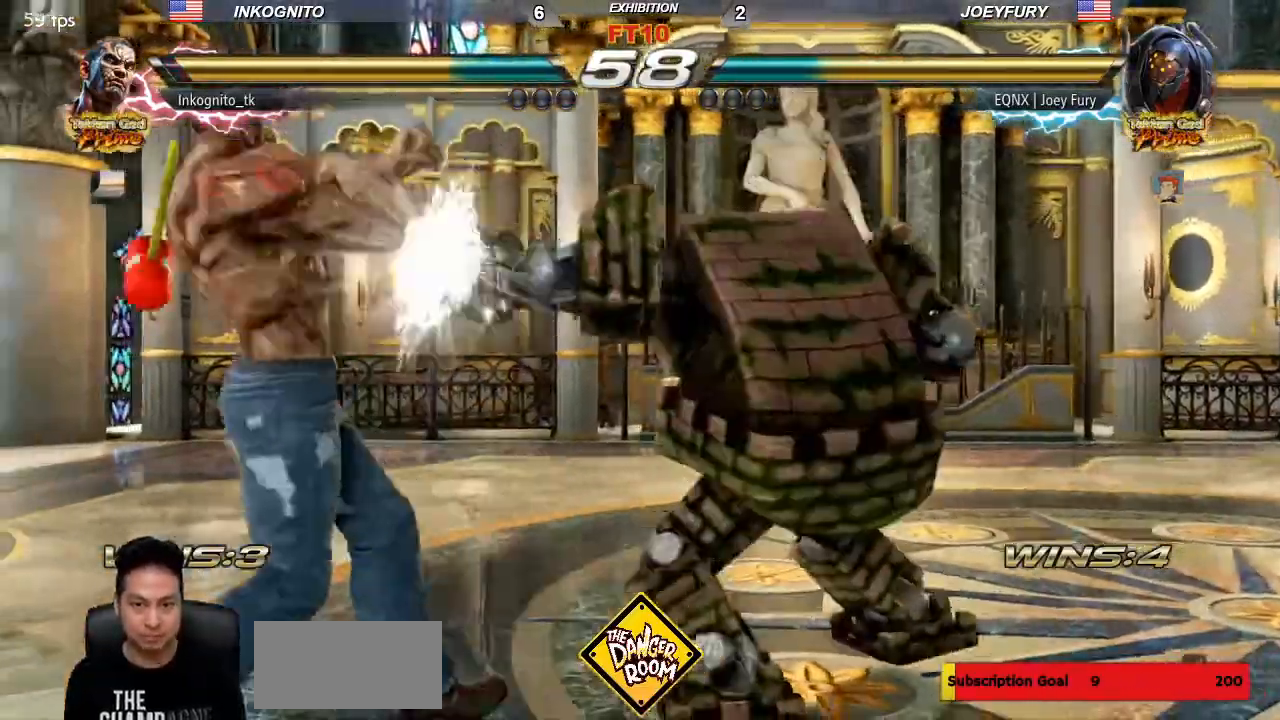
{"dt_ms": 500, "buttons": [], "left_stick": "down-right", "events": [[383, "left_stick", "down-right"]]}
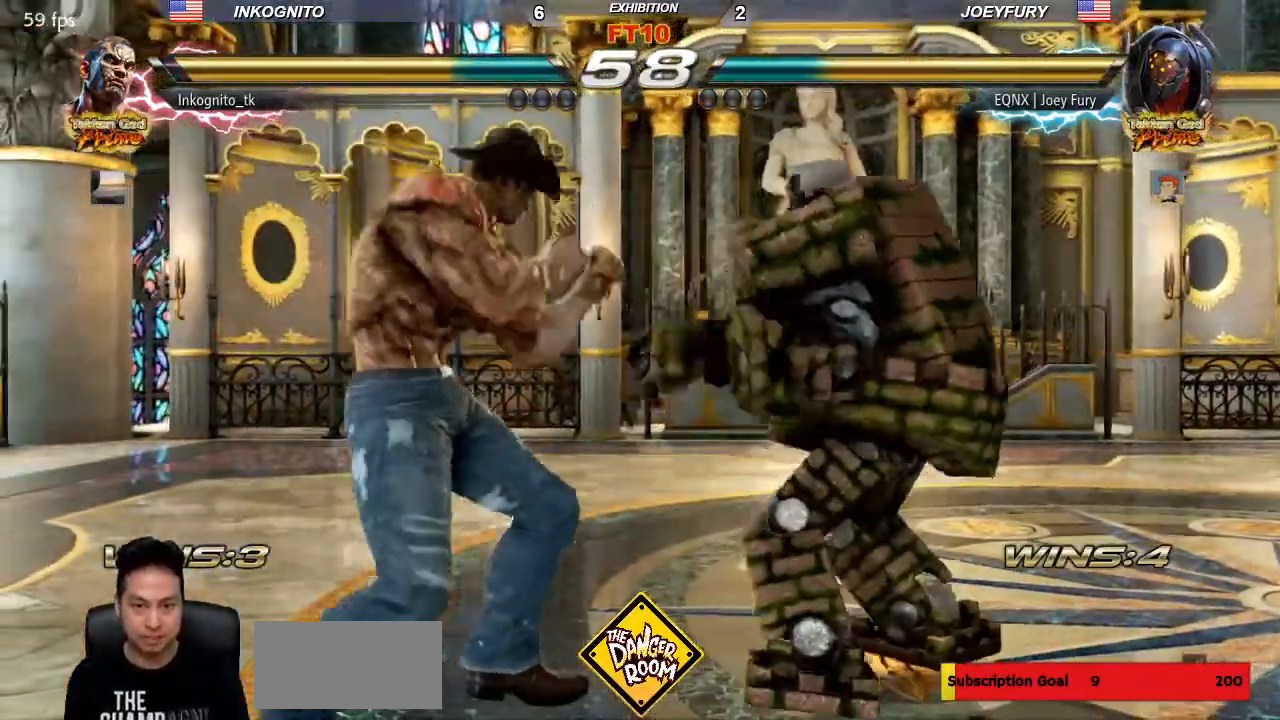
{"dt_ms": 500, "buttons": [], "left_stick": "left", "events": [[183, "left_stick", "left"], [233, "left_stick", "center"], [300, "left_stick", "left"]]}
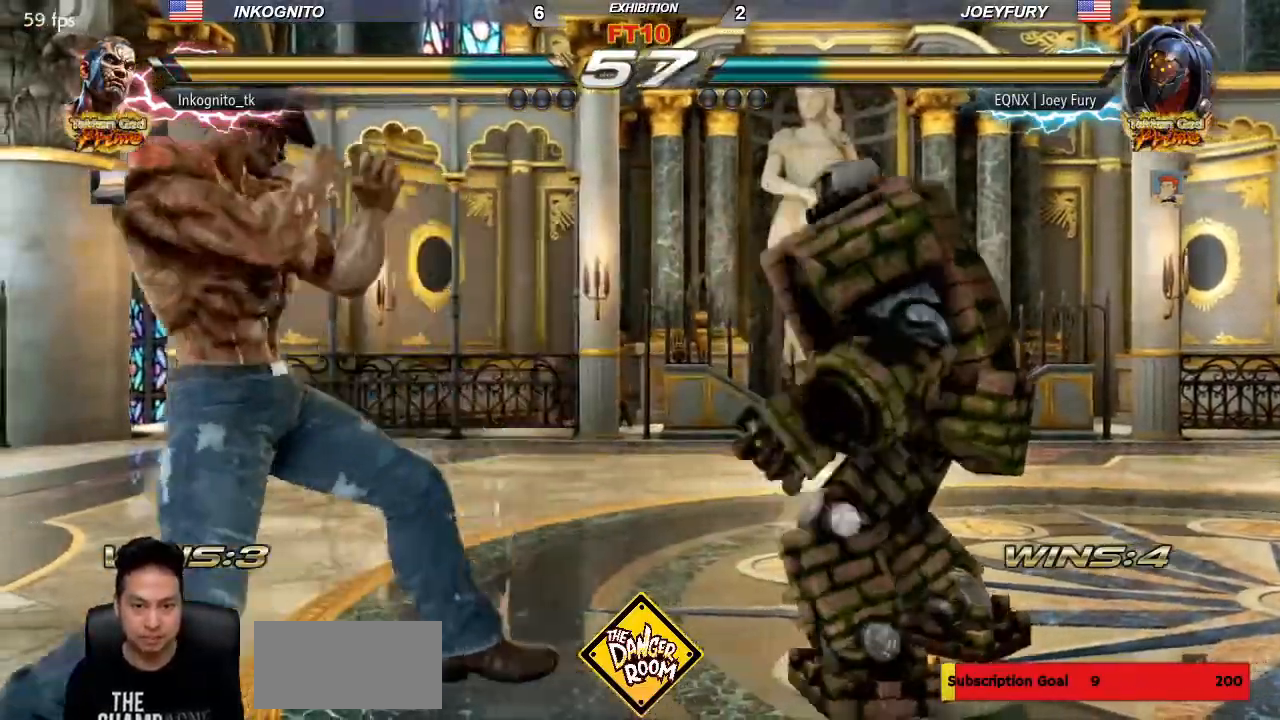
{"dt_ms": 500, "buttons": [], "left_stick": "center", "events": [[50, "left_stick", "center"], [100, "left_stick", "left"], [417, "left_stick", "center"]]}
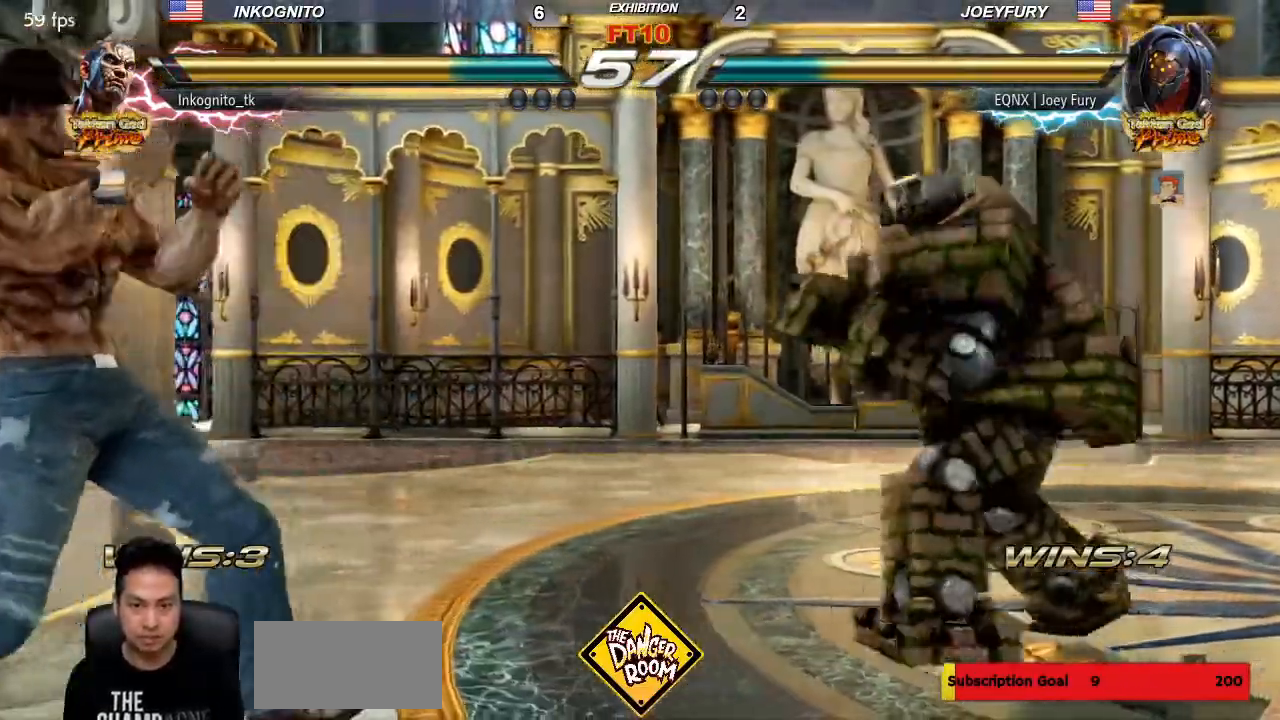
{"dt_ms": 500, "buttons": [], "left_stick": "left"}
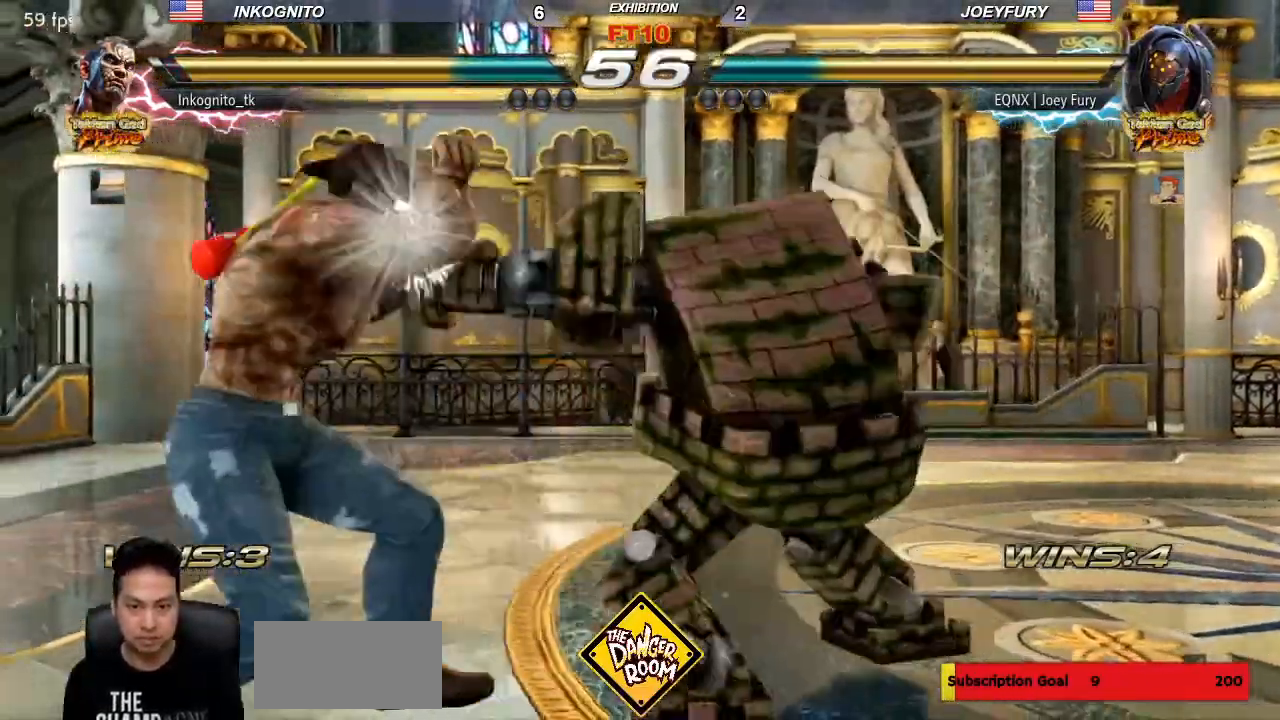
{"dt_ms": 500, "buttons": [], "left_stick": "down-left", "events": [[133, "left_stick", "center"], [383, "left_stick", "down-left"]]}
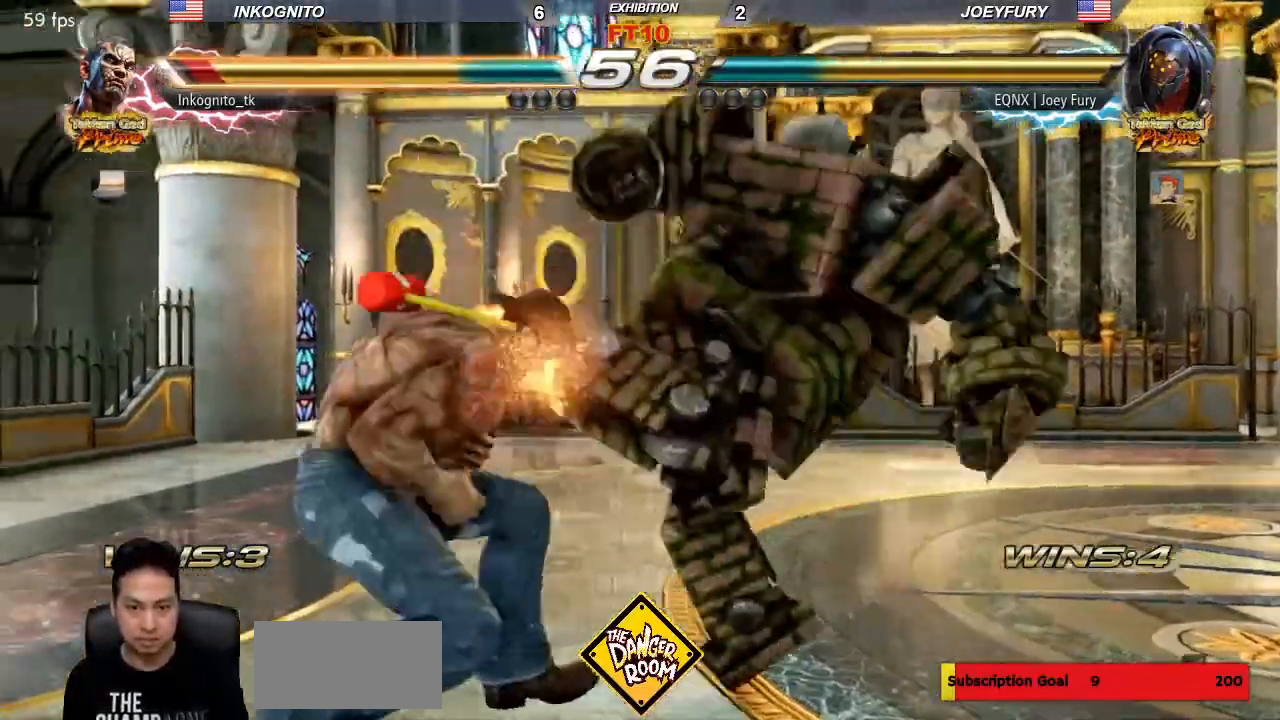
{"dt_ms": 500, "buttons": [], "left_stick": "left"}
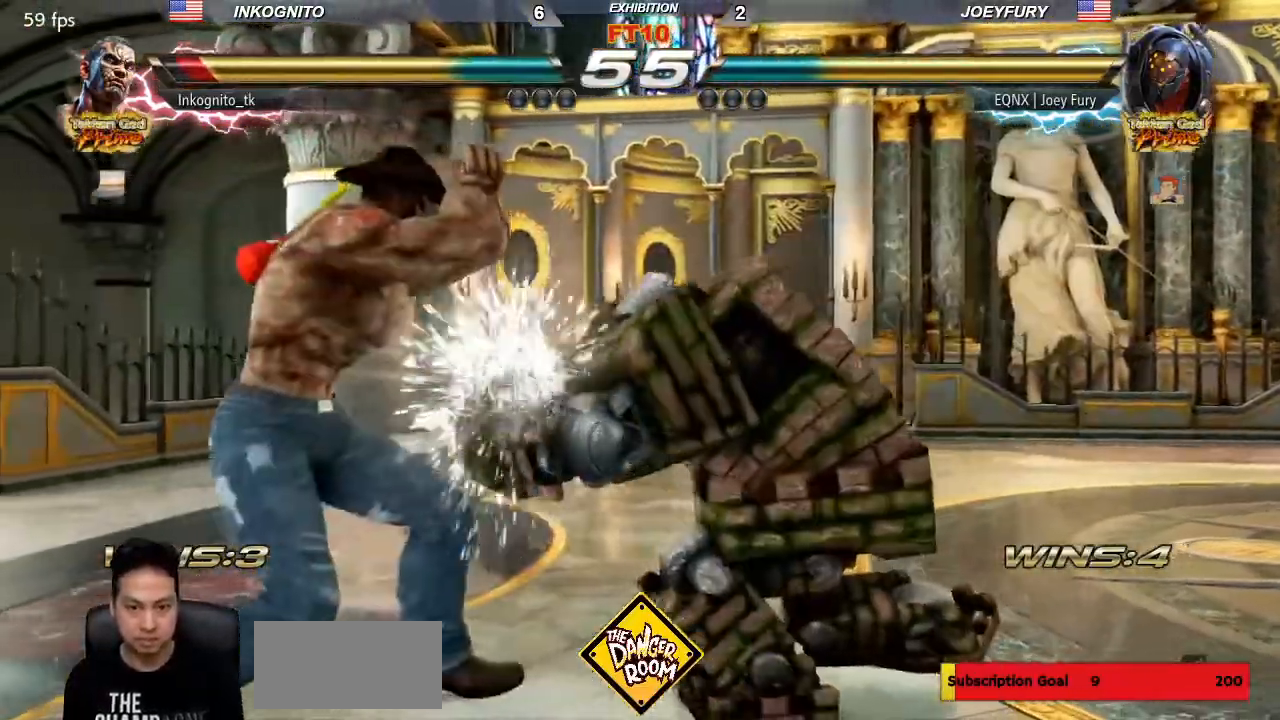
{"dt_ms": 500, "buttons": ["SQUARE"], "left_stick": "center", "events": [[217, "left_stick", "center"], [250, "SQUARE", "down"]]}
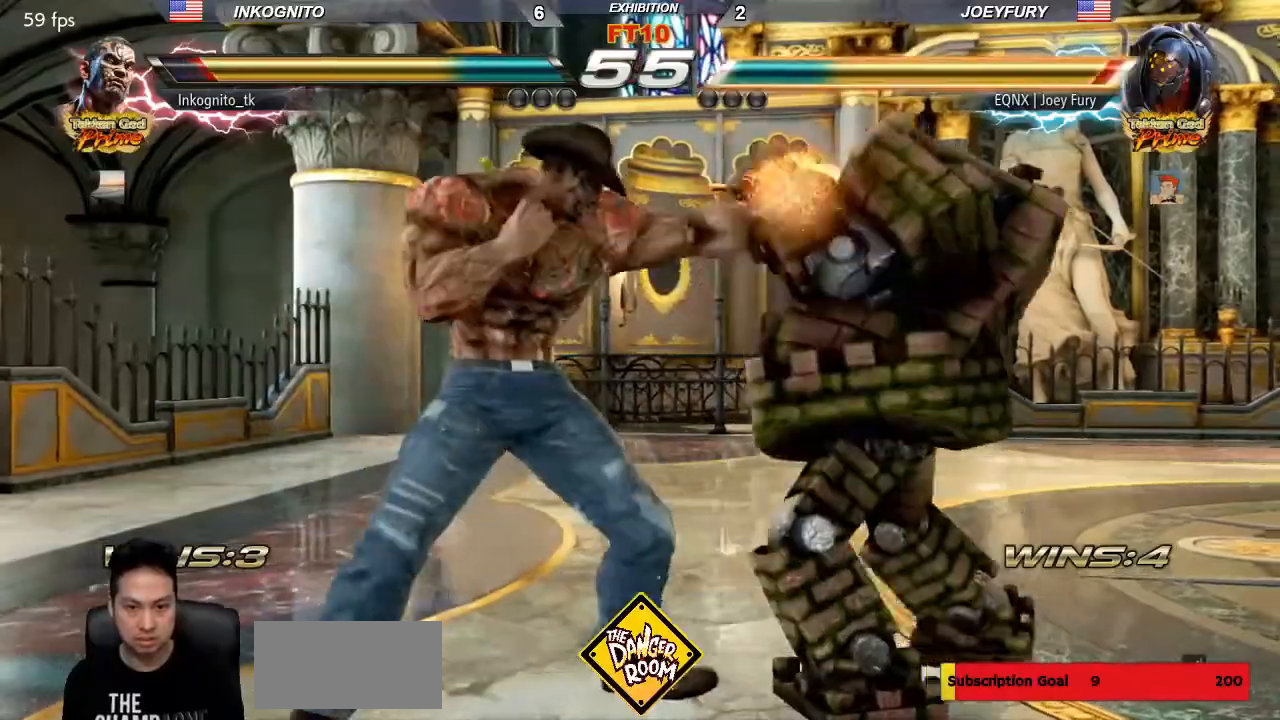
{"dt_ms": 1000, "buttons": ["TRIANGLE"], "left_stick": "down"}
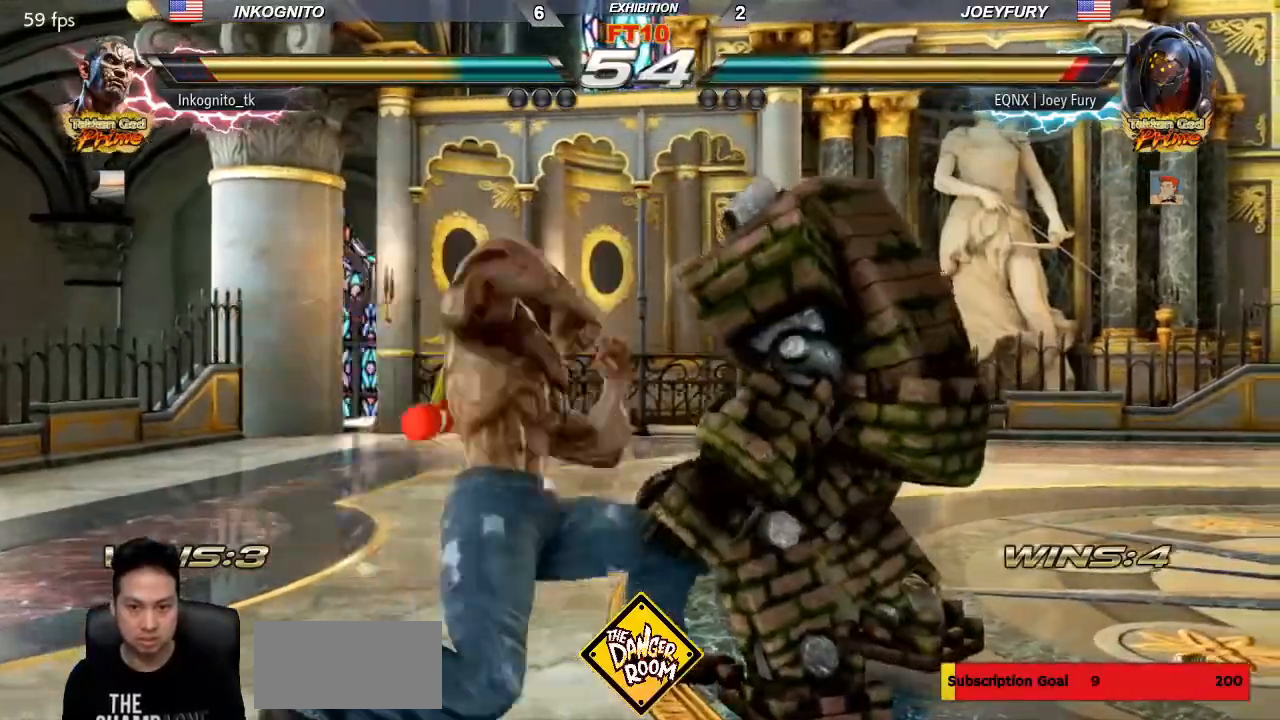
{"dt_ms": 500, "buttons": ["TRIANGLE"], "left_stick": "center", "events": [[100, "left_stick", "center"], [383, "left_stick", "left"], [433, "left_stick", "center"]]}
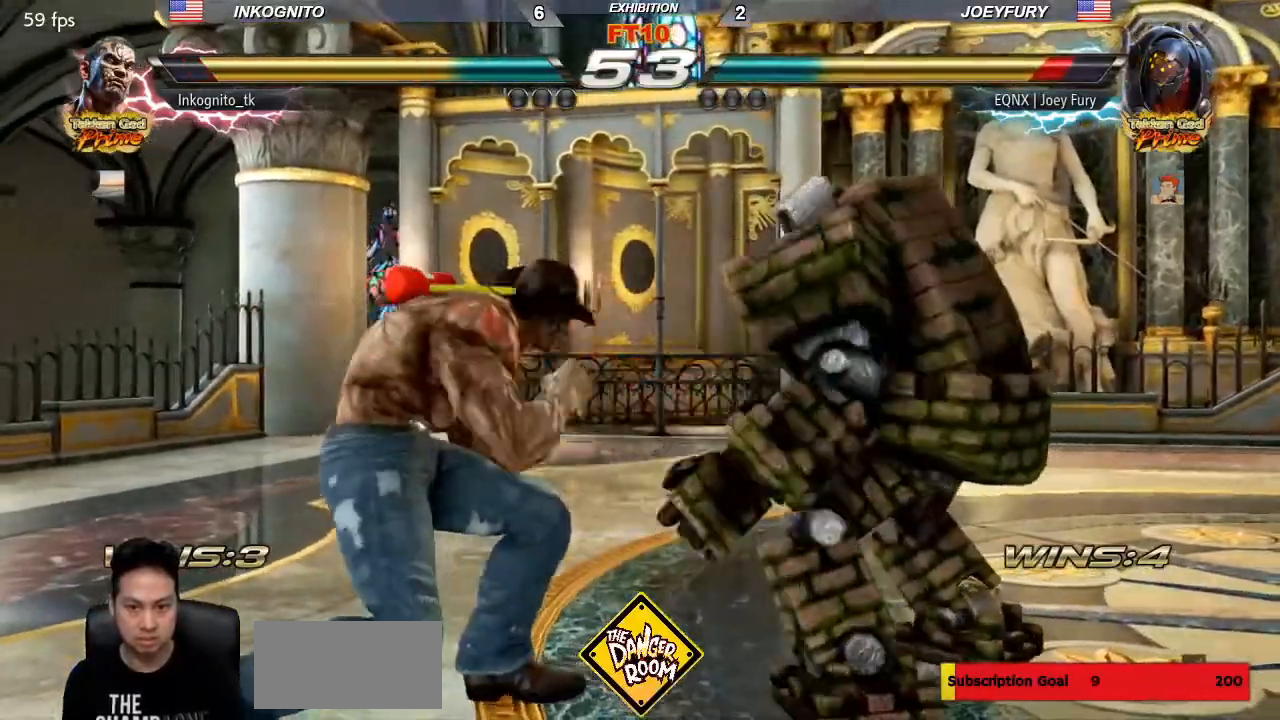
{"dt_ms": 500, "buttons": [], "left_stick": "right", "events": [[17, "left_stick", "left"], [67, "TRIANGLE", "up"], [333, "left_stick", "center"], [483, "left_stick", "right"]]}
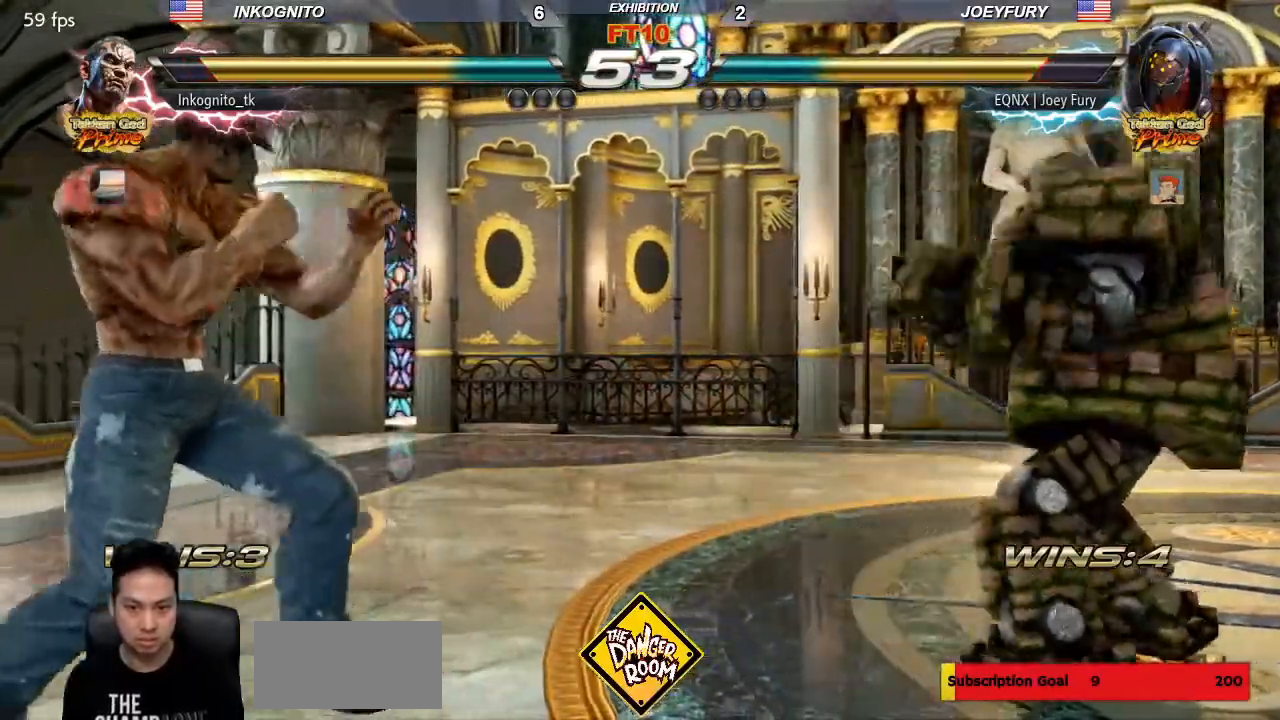
{"dt_ms": 500, "buttons": [], "left_stick": "left", "events": [[267, "left_stick", "left"], [333, "left_stick", "center"], [383, "left_stick", "left"]]}